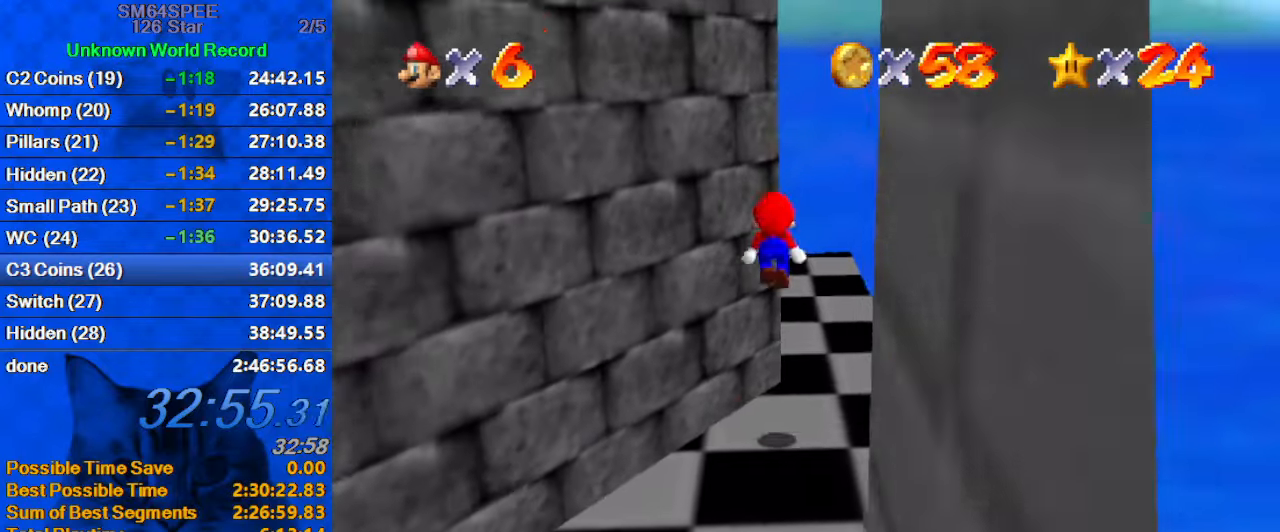
Gameplay with keyboard; each line is a JSON object with the keys held at the frame after it. "events" lists presses ("down") and releases ("up") of "a", "c", "ctrl", "d", "down", "left", "return", "right", "s", "shift", "up", "w", "x" and "y" between this image and that frame as [ms after this image, input, new state], when the widget could be followed in between. No other keys are recorded. Mouse input is not recorded.
{"keys": ["left"], "events": [[66, "ctrl", "down"], [166, "ctrl", "up"], [166, "right", "up"], [200, "a", "down"], [233, "a", "up"], [333, "a", "down"], [333, "left", "down"], [400, "up", "up"], [433, "a", "up"]]}
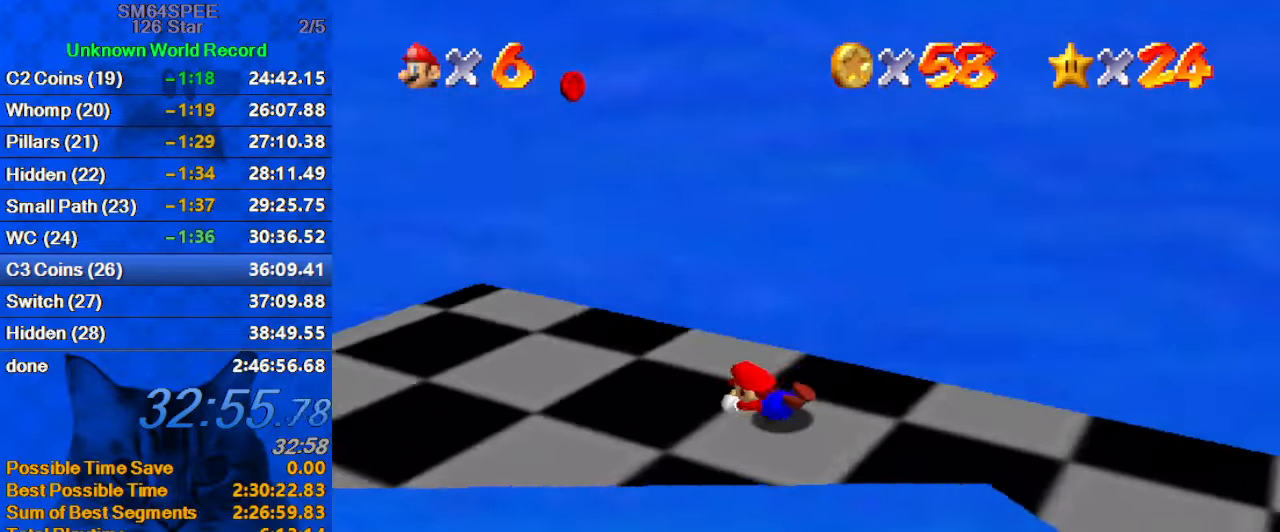
{"keys": ["down", "left"], "events": [[66, "shift", "down"], [133, "down", "down"], [133, "left", "up"], [166, "right", "down"], [266, "right", "up"], [266, "shift", "up"], [300, "left", "down"]]}
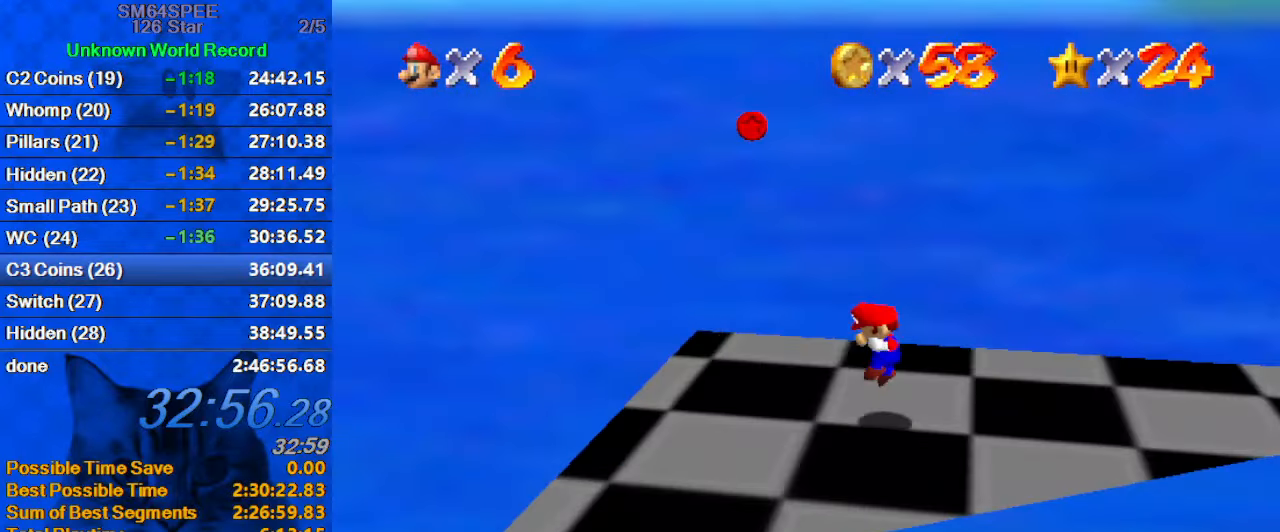
{"keys": [], "events": [[33, "down", "up"], [33, "left", "up"], [233, "left", "down"], [500, "left", "up"]]}
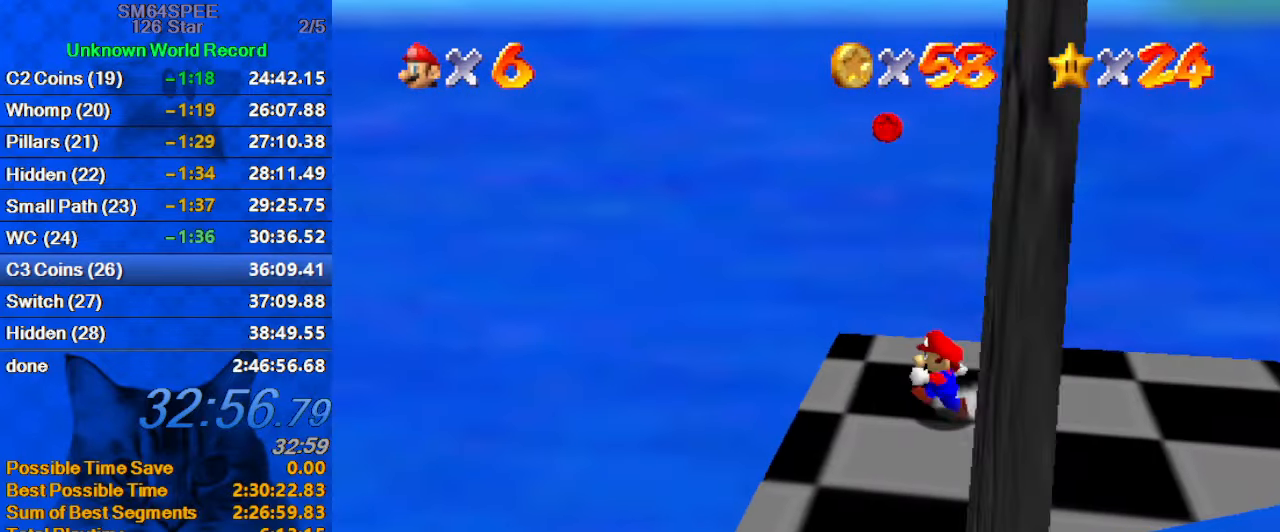
{"keys": ["left", "shift"], "events": [[100, "up", "down"], [366, "up", "up"], [466, "left", "down"], [466, "shift", "down"]]}
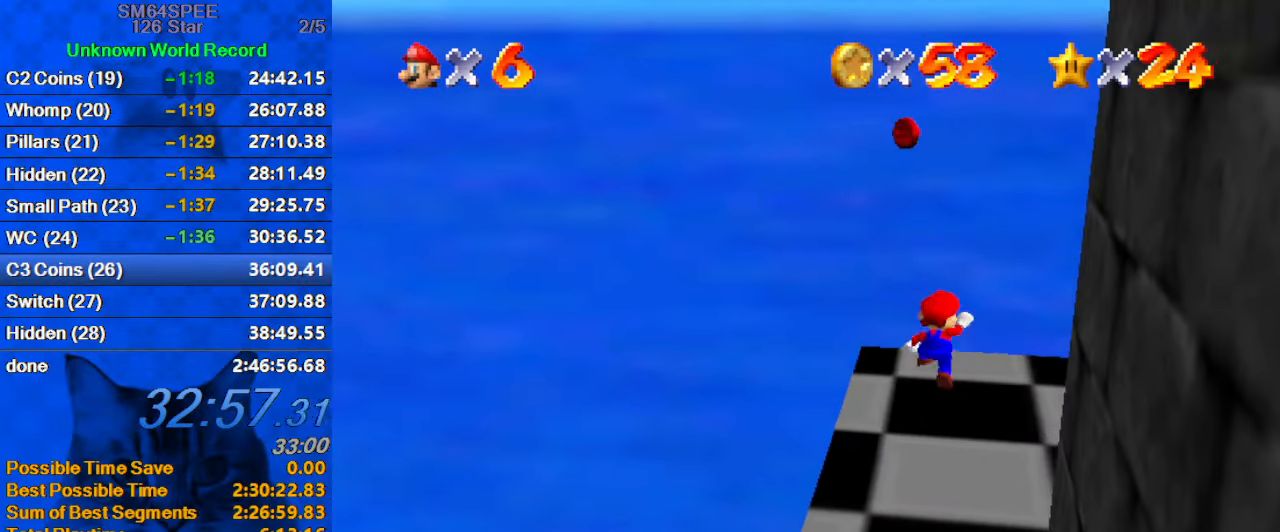
{"keys": ["a"], "events": [[66, "down", "down"], [100, "shift", "up"], [266, "a", "down"], [266, "down", "up"], [333, "a", "up"], [333, "left", "up"], [400, "a", "down"], [400, "up", "down"], [433, "up", "up"]]}
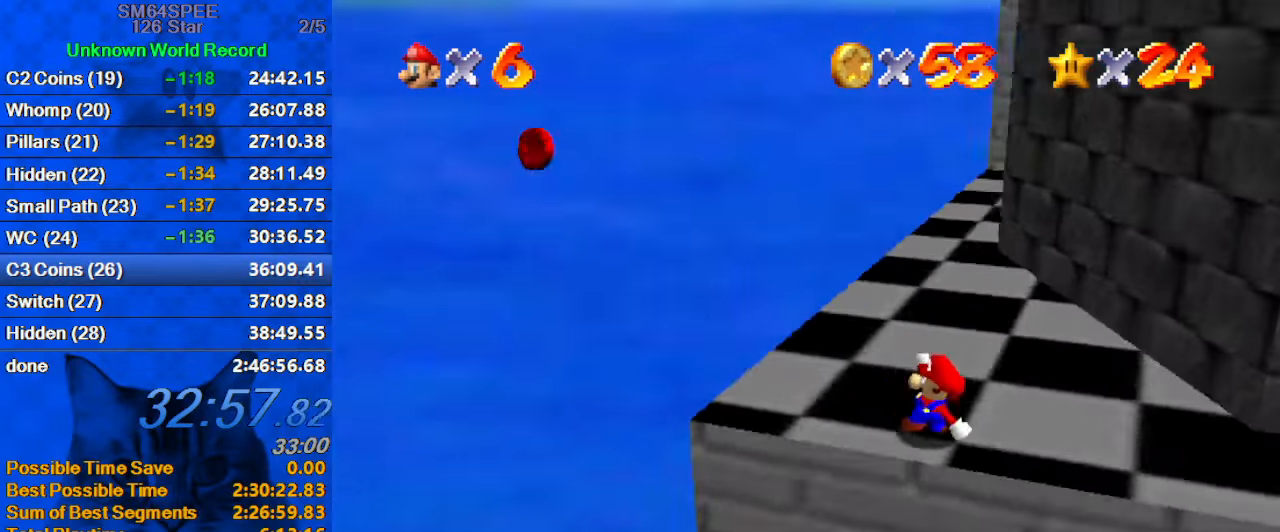
{"keys": ["shift"], "events": [[33, "a", "up"], [266, "left", "down"], [366, "left", "up"], [500, "shift", "down"]]}
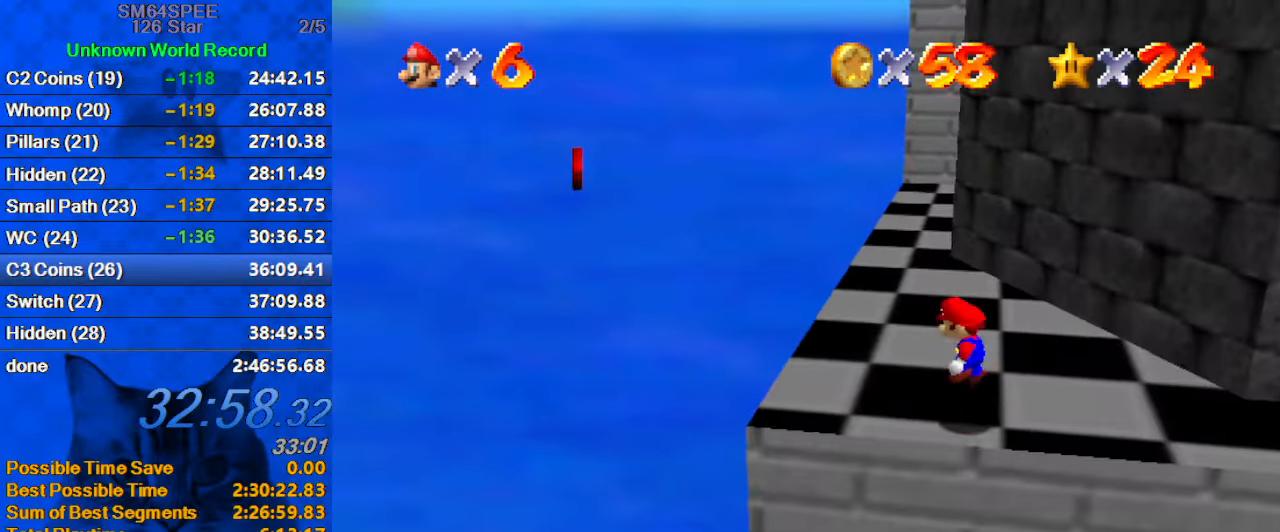
{"keys": ["left"], "events": [[133, "left", "down"], [233, "ctrl", "down"], [366, "left", "up"], [366, "shift", "up"], [433, "ctrl", "up"], [466, "left", "down"]]}
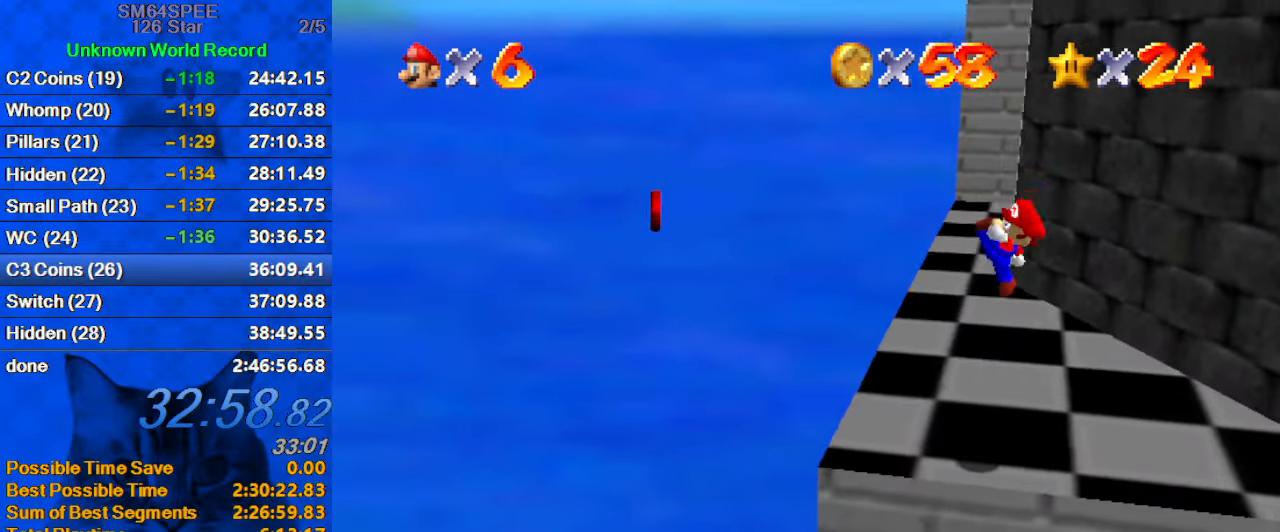
{"keys": ["left", "right", "shift"], "events": [[366, "shift", "down"], [532, "right", "down"]]}
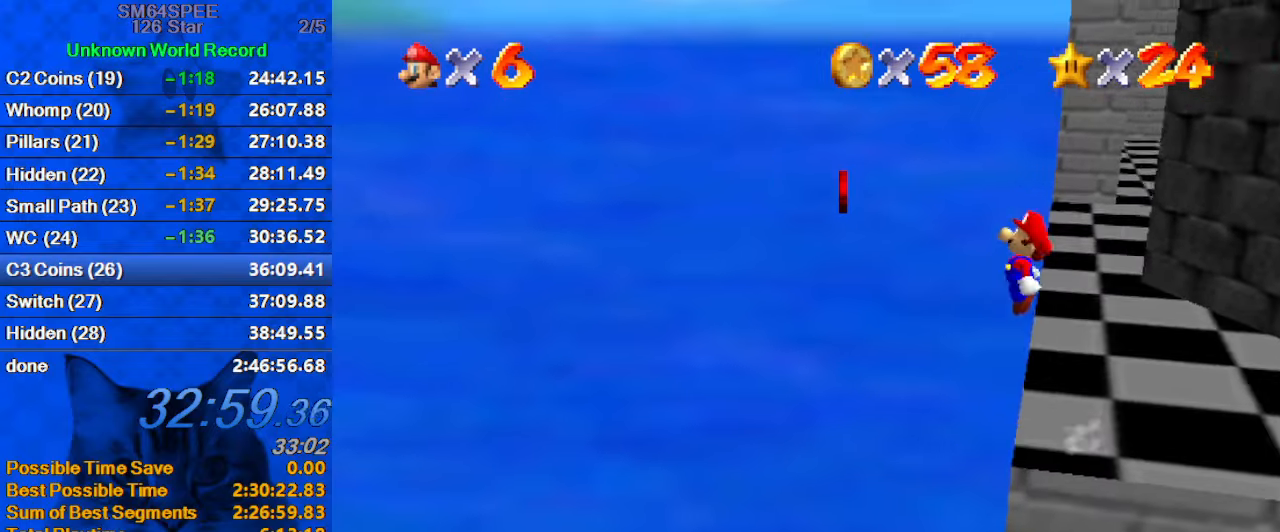
{"keys": ["right", "shift"], "events": [[34, "left", "up"]]}
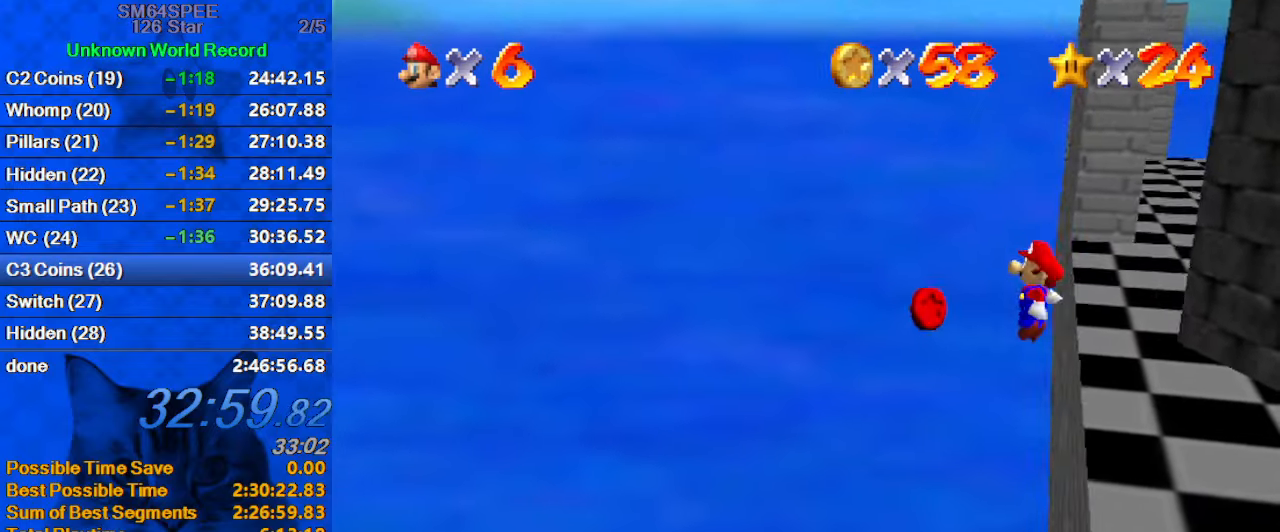
{"keys": ["right"], "events": [[267, "ctrl", "down"], [367, "shift", "up"], [434, "ctrl", "up"]]}
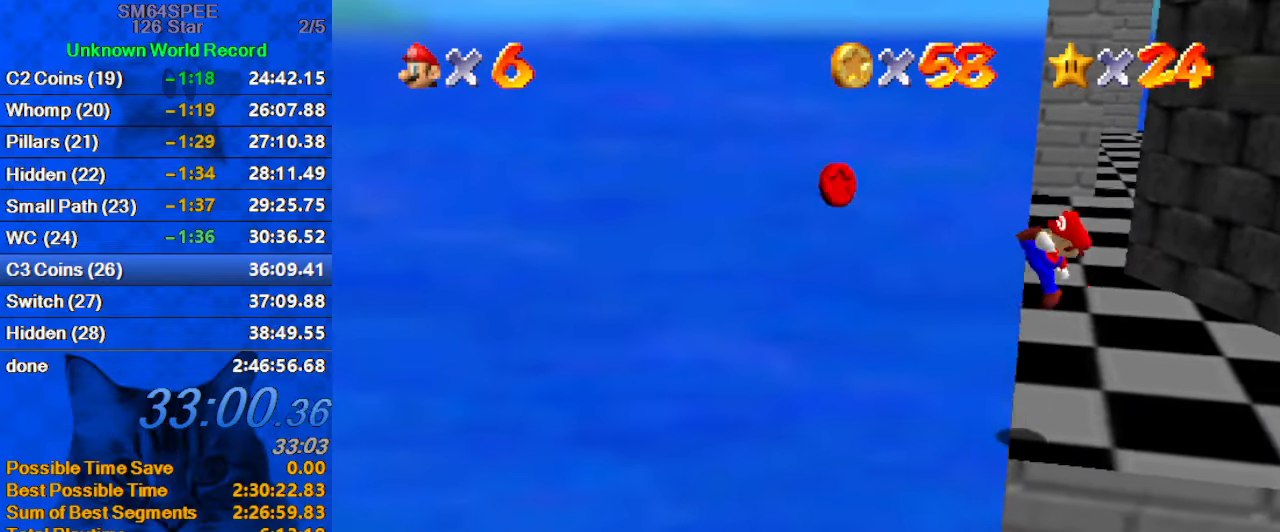
{"keys": ["left", "shift"], "events": [[400, "shift", "down"], [434, "left", "down"], [434, "right", "up"]]}
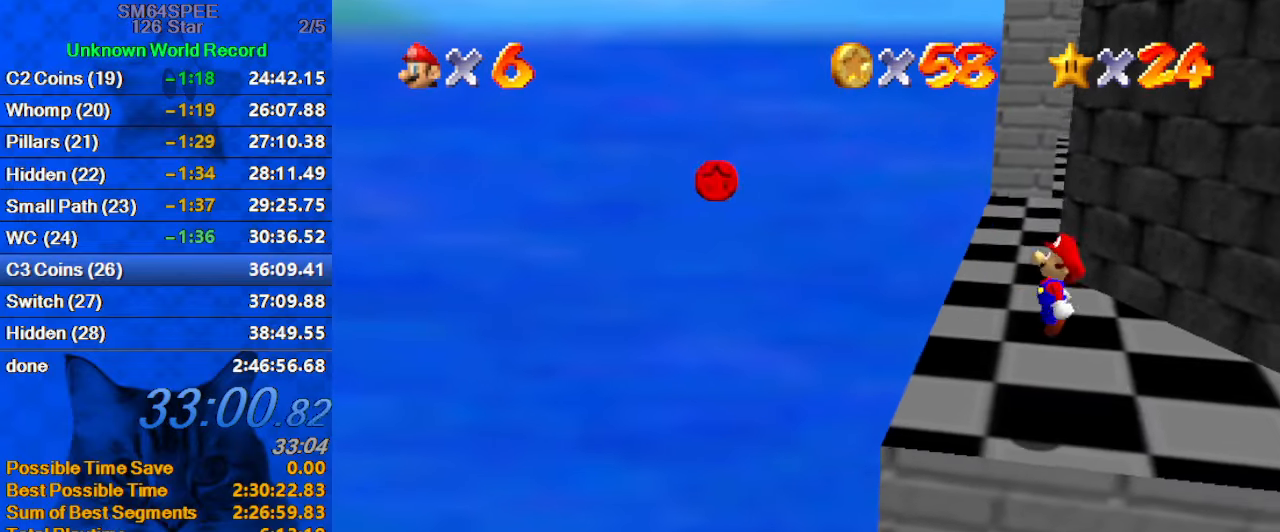
{"keys": ["left"], "events": [[34, "shift", "up"], [234, "ctrl", "down"], [367, "ctrl", "up"], [467, "left", "up"], [500, "left", "down"]]}
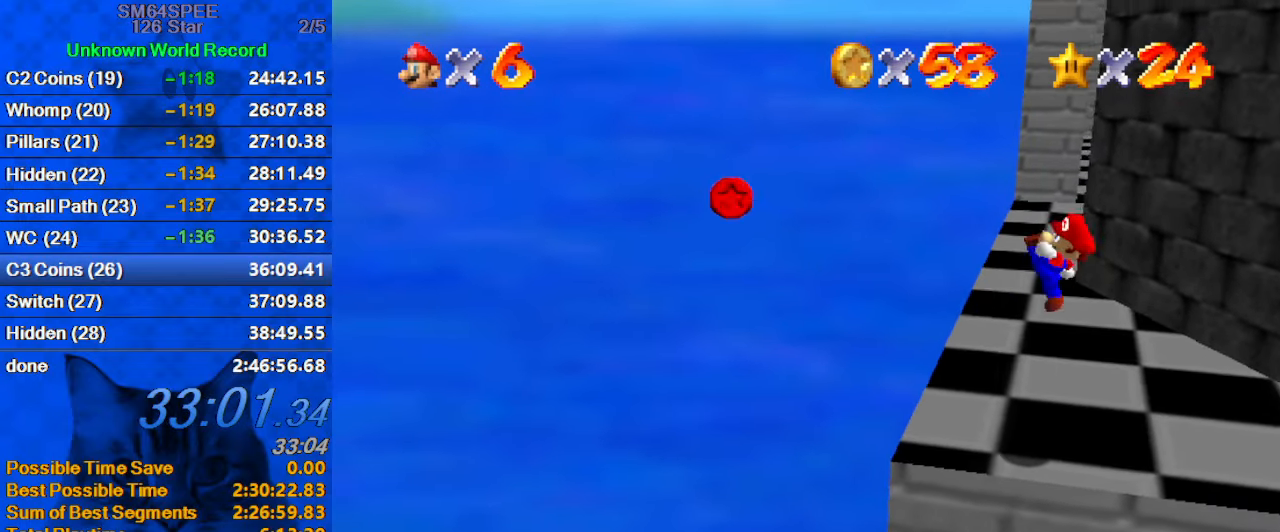
{"keys": ["left", "right", "shift"], "events": [[367, "shift", "down"], [500, "right", "down"]]}
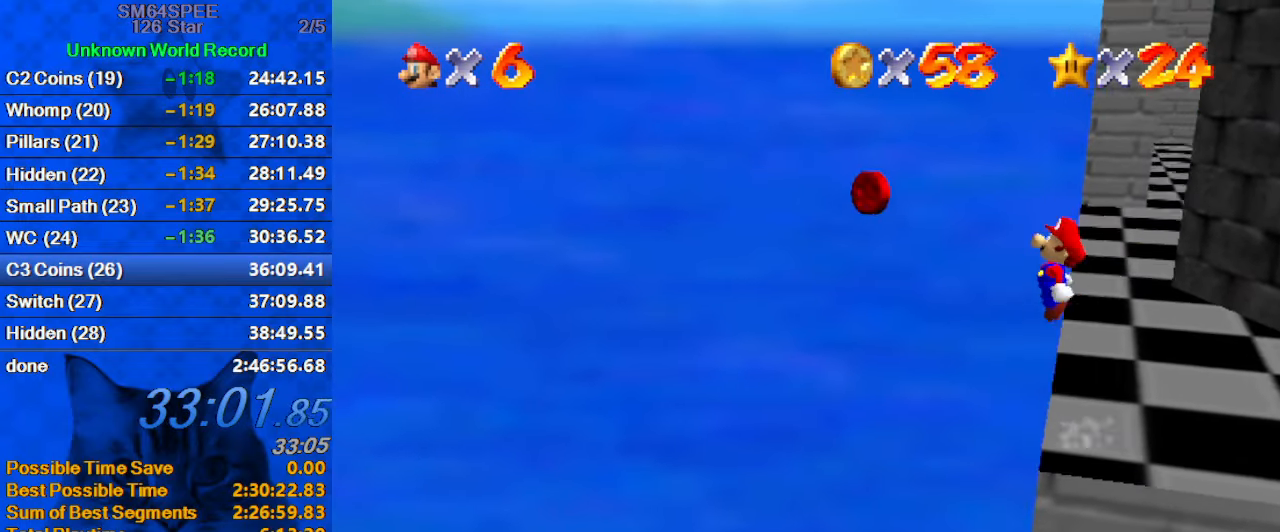
{"keys": ["right", "shift"], "events": [[67, "left", "up"]]}
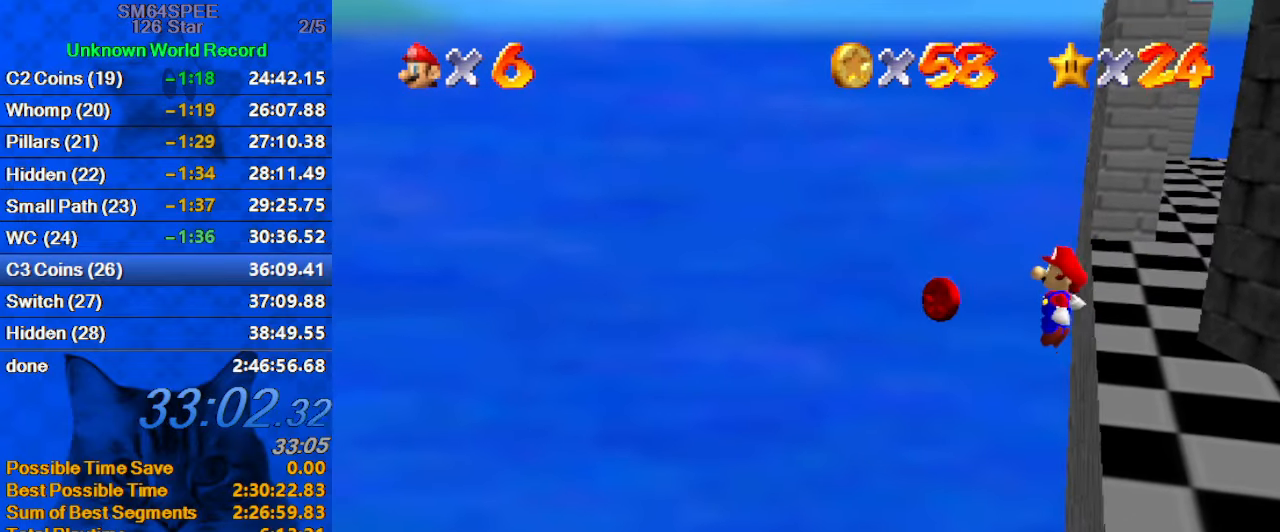
{"keys": ["right"], "events": [[234, "ctrl", "down"], [300, "shift", "up"], [367, "ctrl", "up"]]}
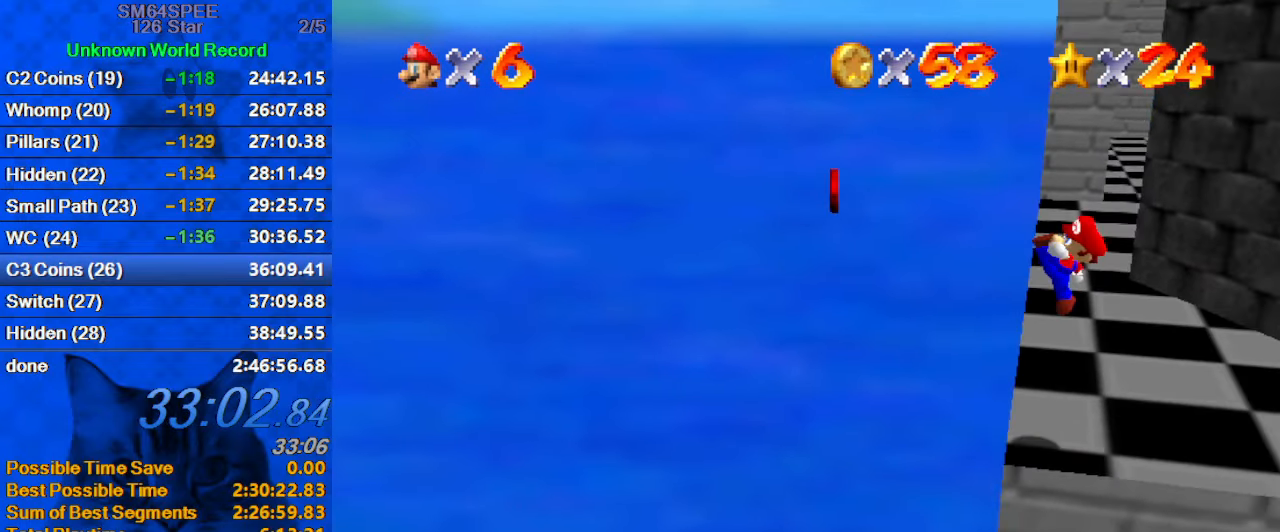
{"keys": ["left"], "events": [[334, "shift", "down"], [367, "left", "down"], [367, "right", "up"], [467, "shift", "up"]]}
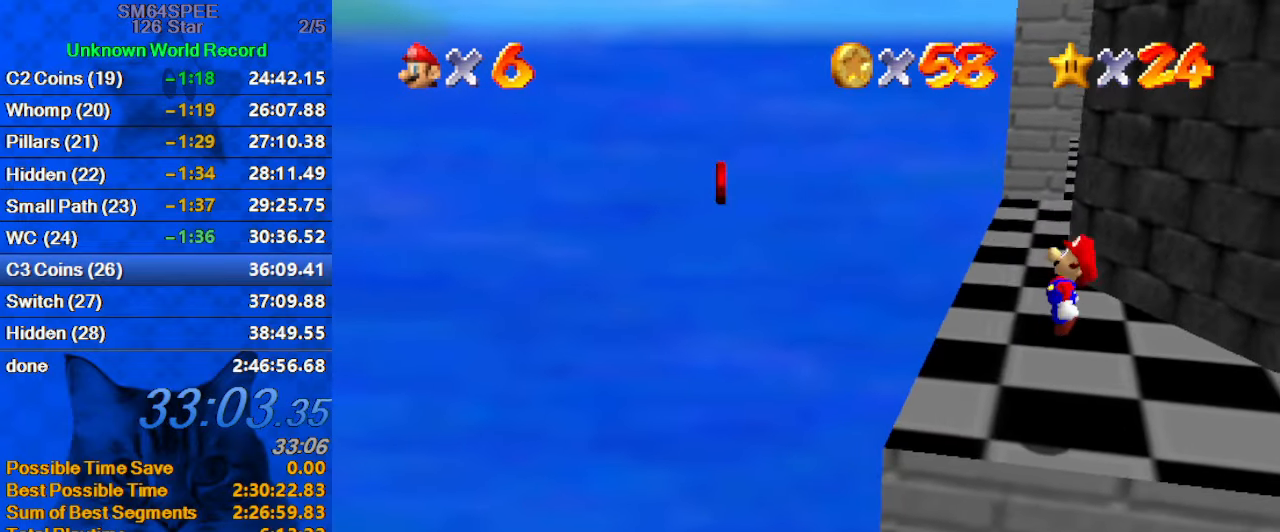
{"keys": ["left"], "events": [[167, "ctrl", "down"], [234, "left", "up"], [300, "ctrl", "up"], [300, "left", "down"]]}
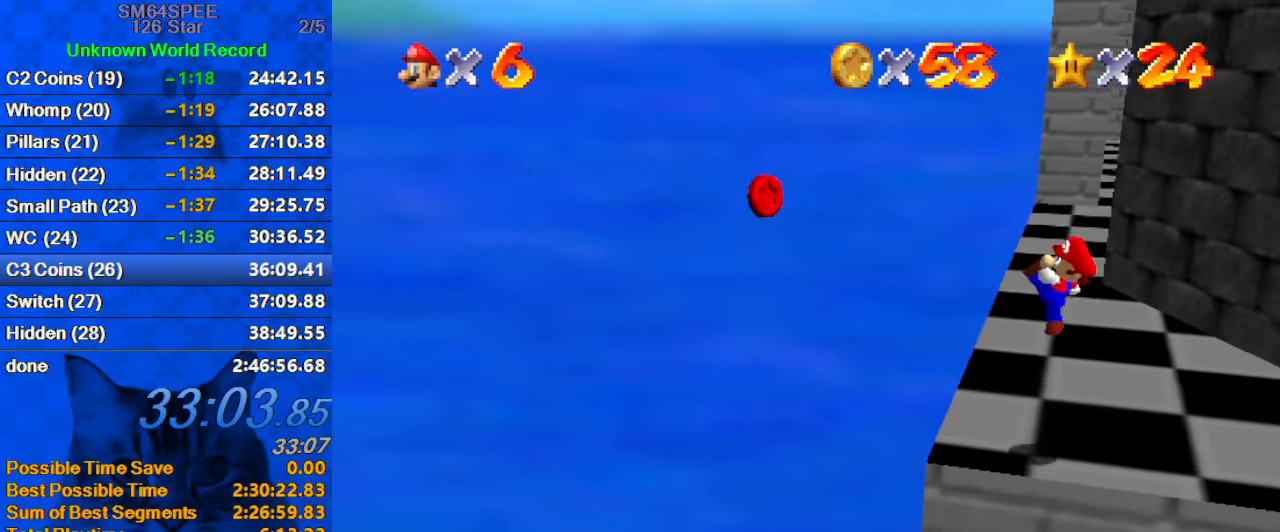
{"keys": ["right", "shift"], "events": [[267, "shift", "down"], [434, "right", "down"], [501, "left", "up"]]}
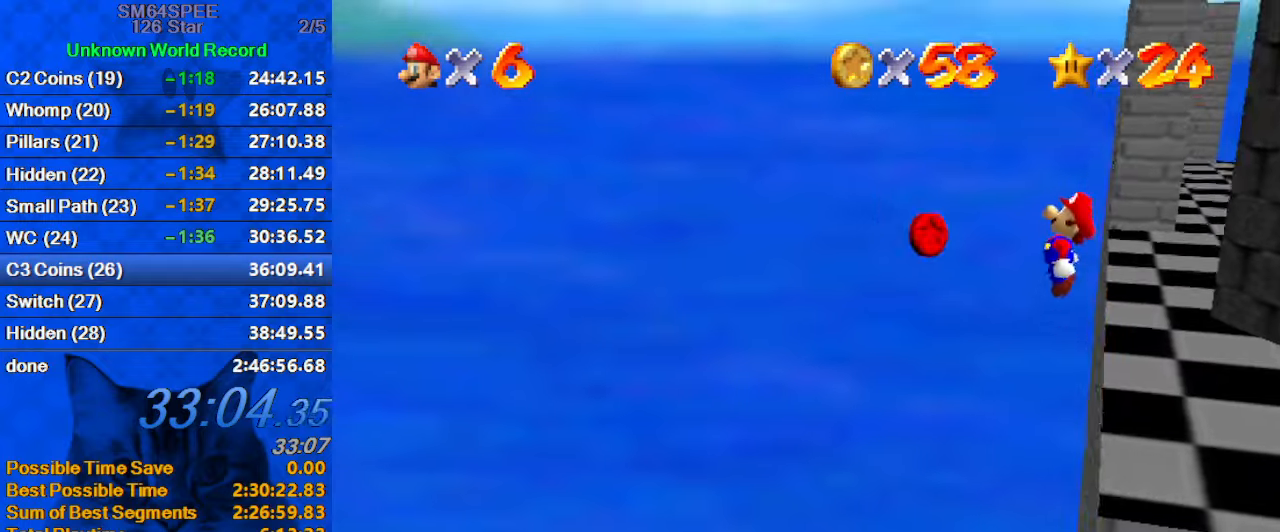
{"keys": ["right", "shift"], "events": []}
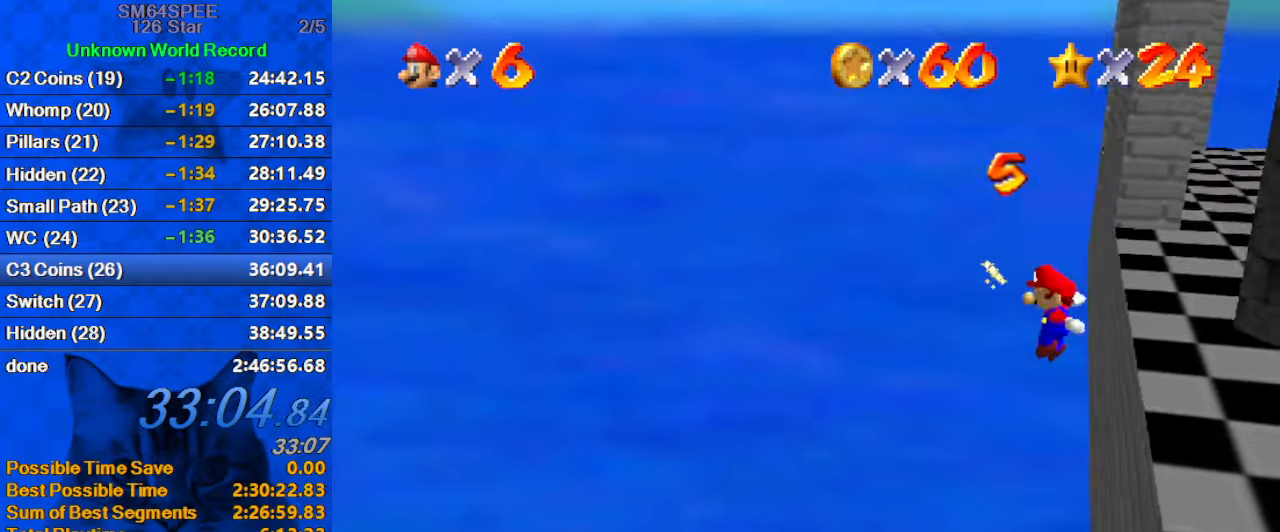
{"keys": ["right", "up"], "events": [[200, "ctrl", "down"], [333, "shift", "up"], [366, "ctrl", "up"], [466, "up", "down"]]}
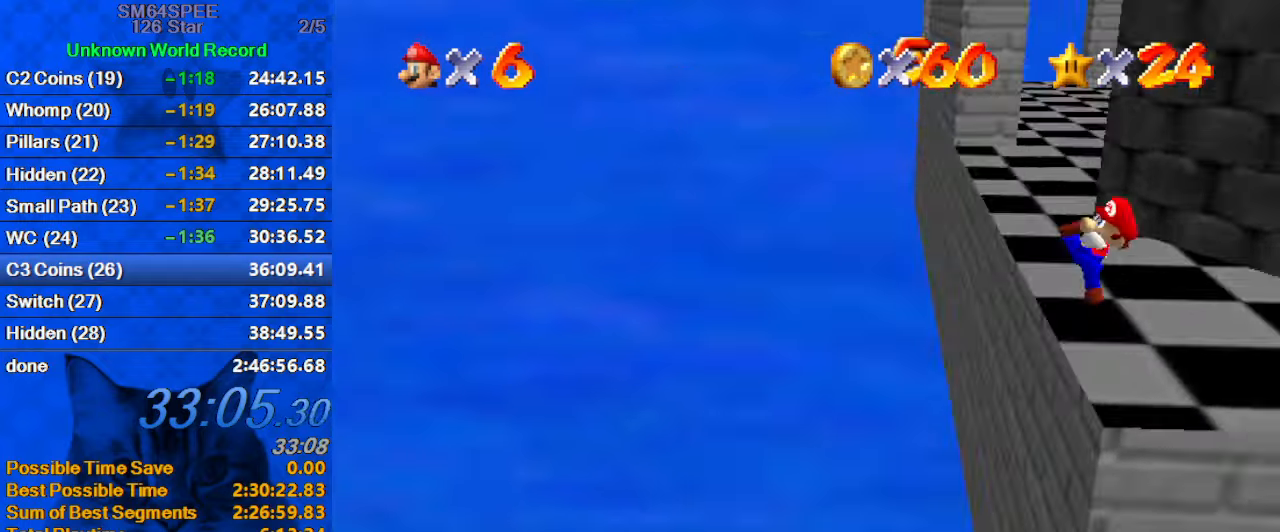
{"keys": [], "events": [[33, "a", "down"], [66, "a", "up"], [133, "a", "down"], [200, "a", "up"], [200, "up", "up"], [266, "right", "up"], [400, "left", "down"], [433, "left", "up"]]}
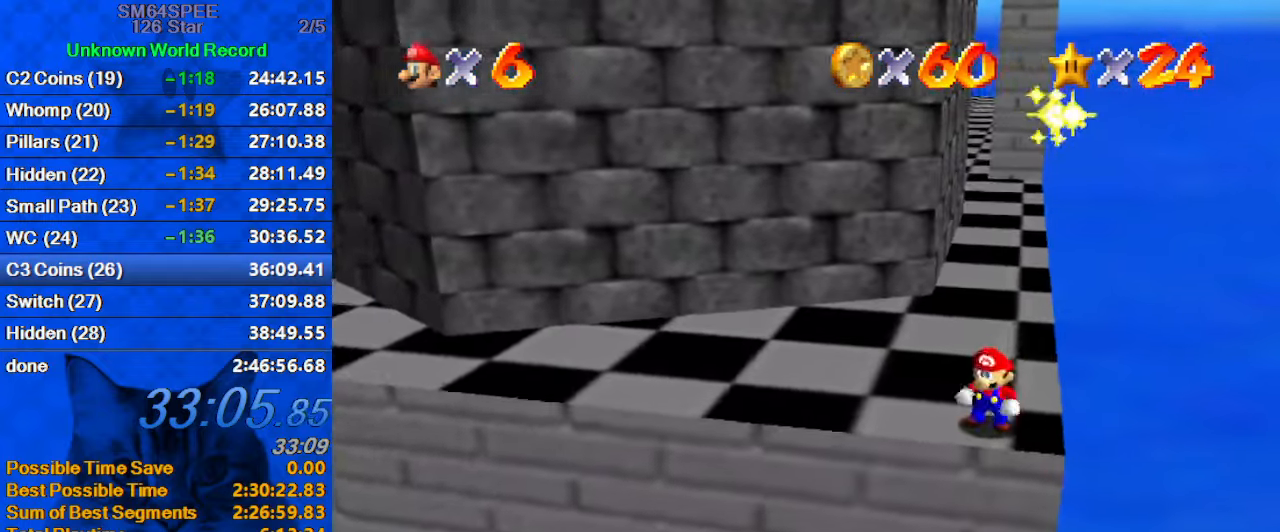
{"keys": ["shift", "up", "y"], "events": [[100, "up", "down"], [333, "y", "down"], [366, "shift", "down"]]}
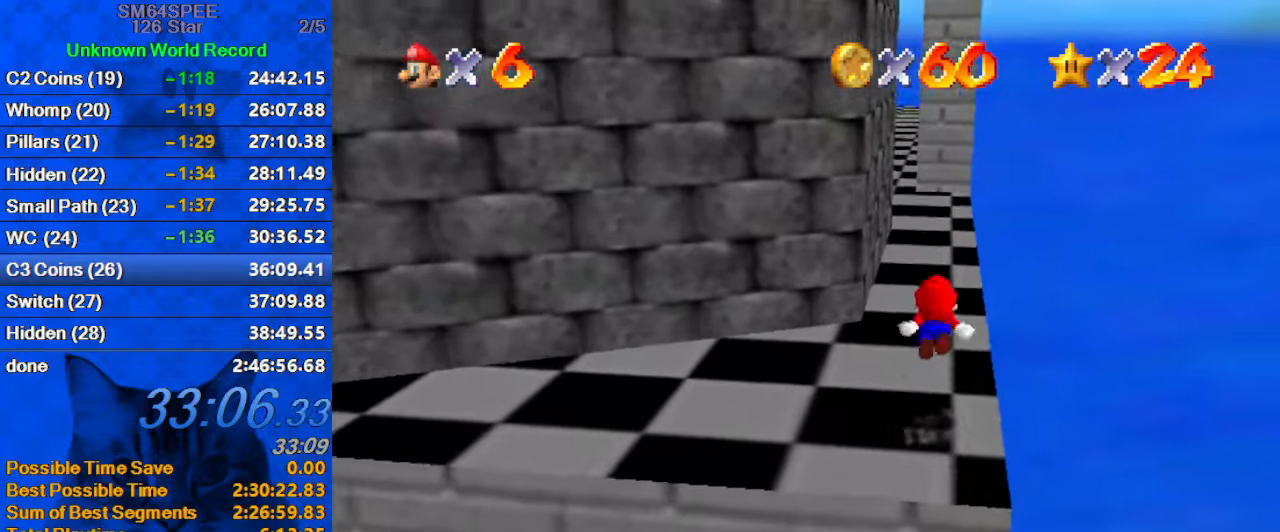
{"keys": ["d", "up"], "events": [[100, "y", "up"], [133, "shift", "up"], [366, "d", "down"]]}
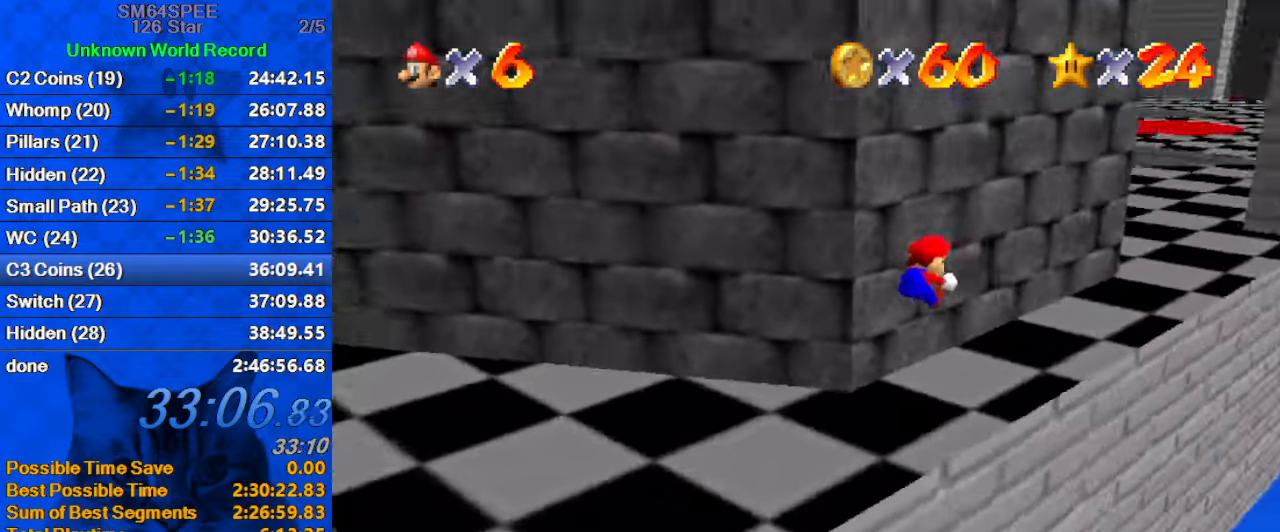
{"keys": ["right", "up"], "events": [[33, "d", "up"], [200, "right", "down"]]}
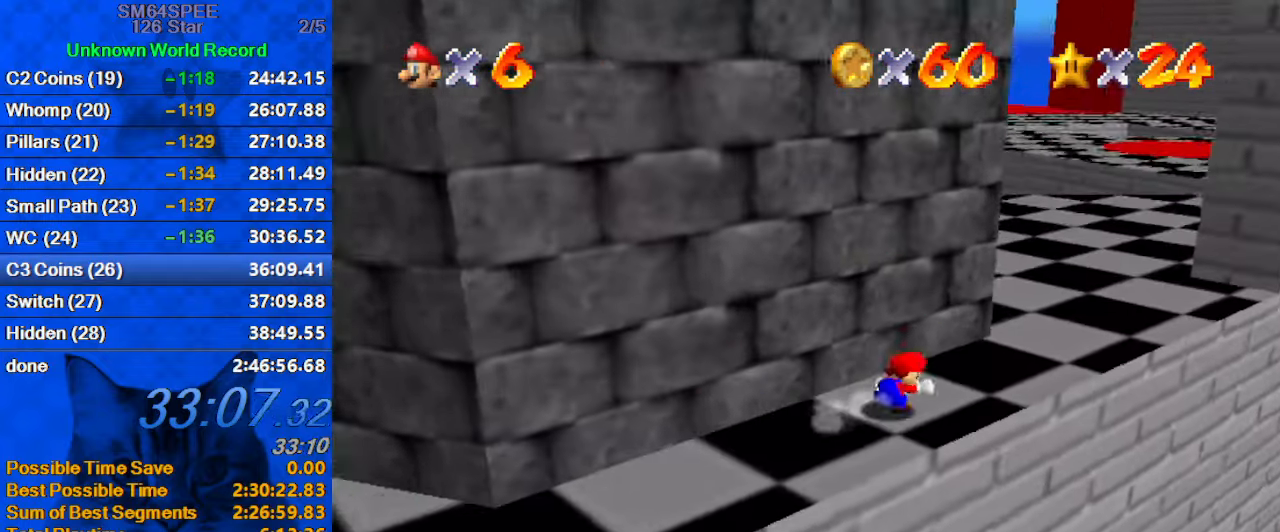
{"keys": ["up"], "events": [[133, "right", "up"], [166, "shift", "down"], [266, "shift", "up"], [300, "ctrl", "down"], [300, "right", "down"], [400, "right", "up"], [466, "ctrl", "up"]]}
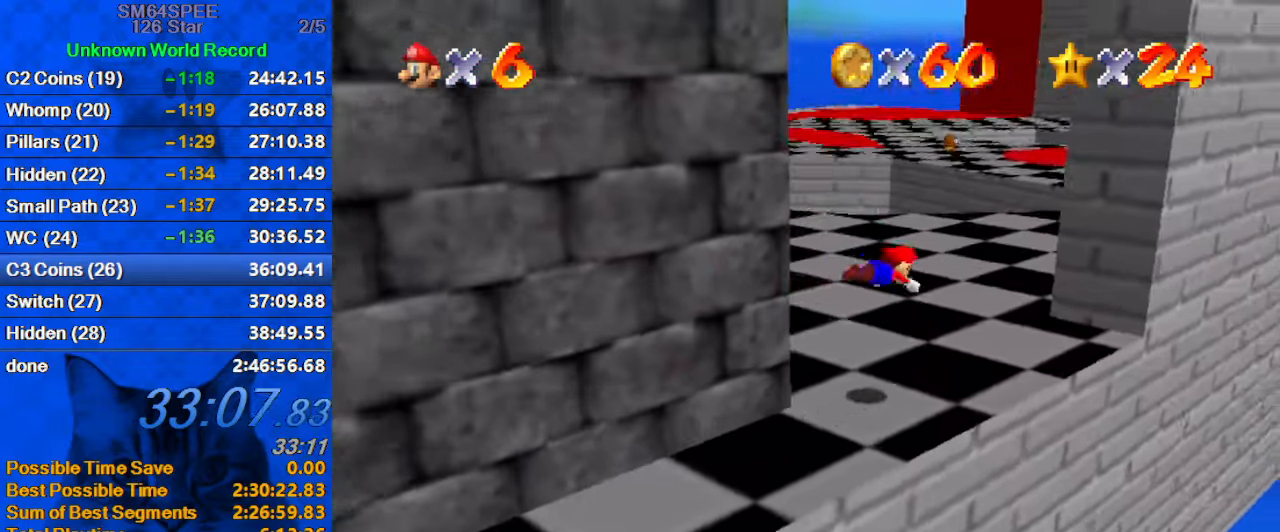
{"keys": ["up"], "events": [[33, "a", "down"], [100, "left", "down"], [133, "a", "up"], [333, "ctrl", "down"], [333, "shift", "down"], [466, "left", "up"], [500, "ctrl", "up"], [500, "shift", "up"]]}
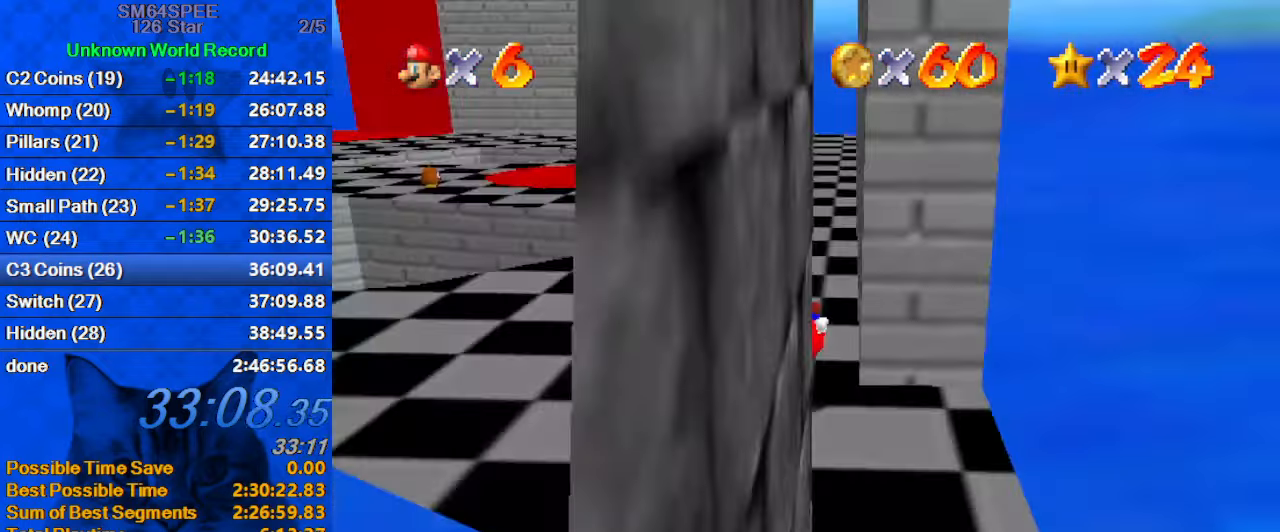
{"keys": ["ctrl", "up"], "events": [[366, "ctrl", "down"]]}
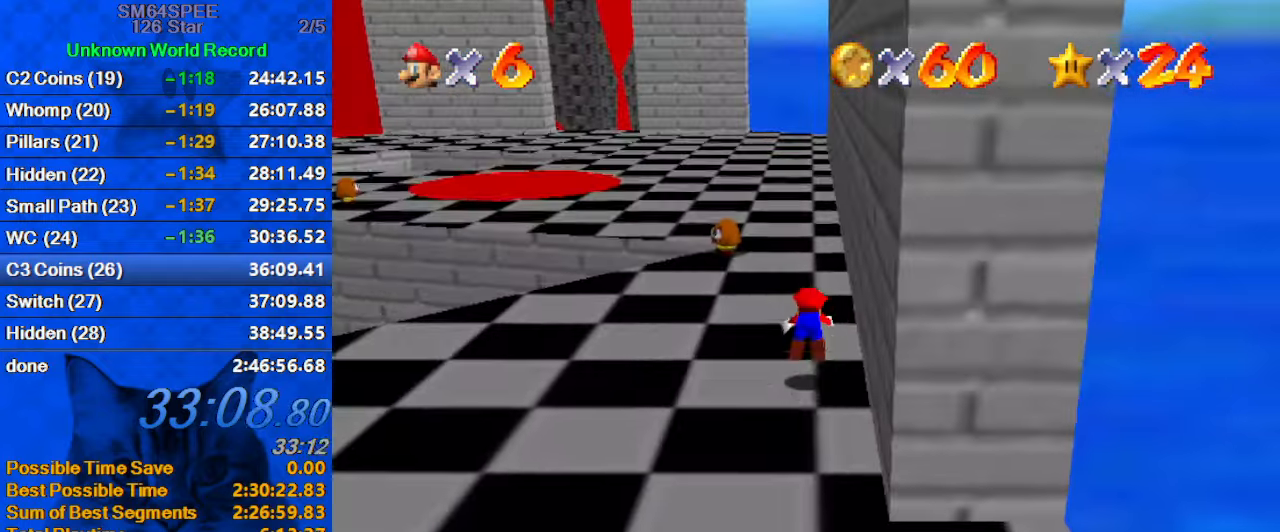
{"keys": ["ctrl", "left", "up"], "events": [[33, "ctrl", "up"], [66, "a", "down"], [166, "a", "up"], [300, "ctrl", "down"], [300, "left", "down"], [300, "shift", "down"], [433, "shift", "up"]]}
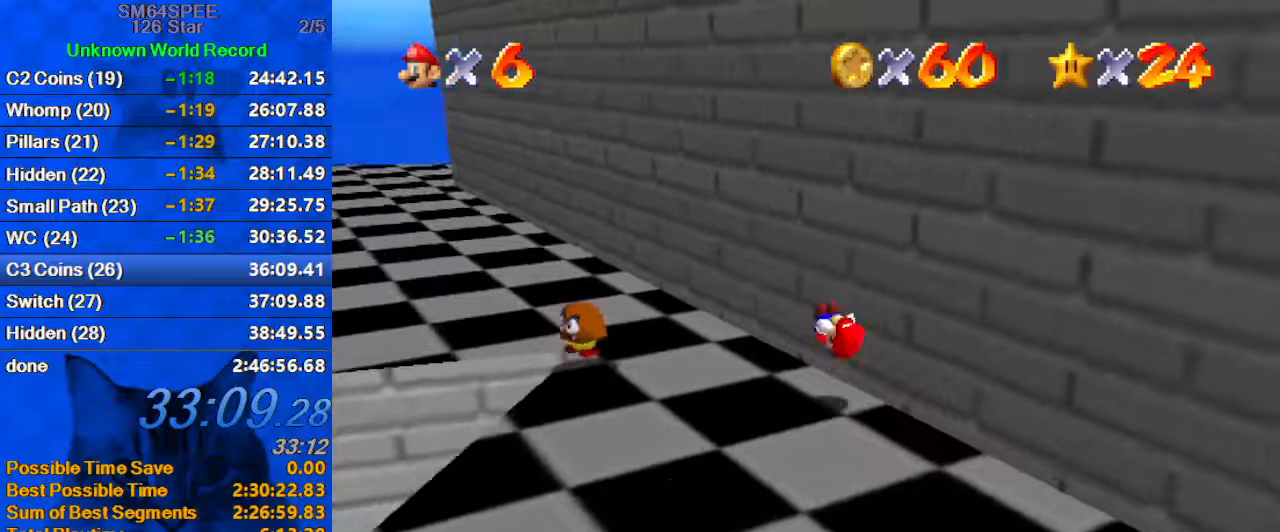
{"keys": ["left", "up"], "events": [[33, "ctrl", "up"], [433, "shift", "down"], [500, "shift", "up"]]}